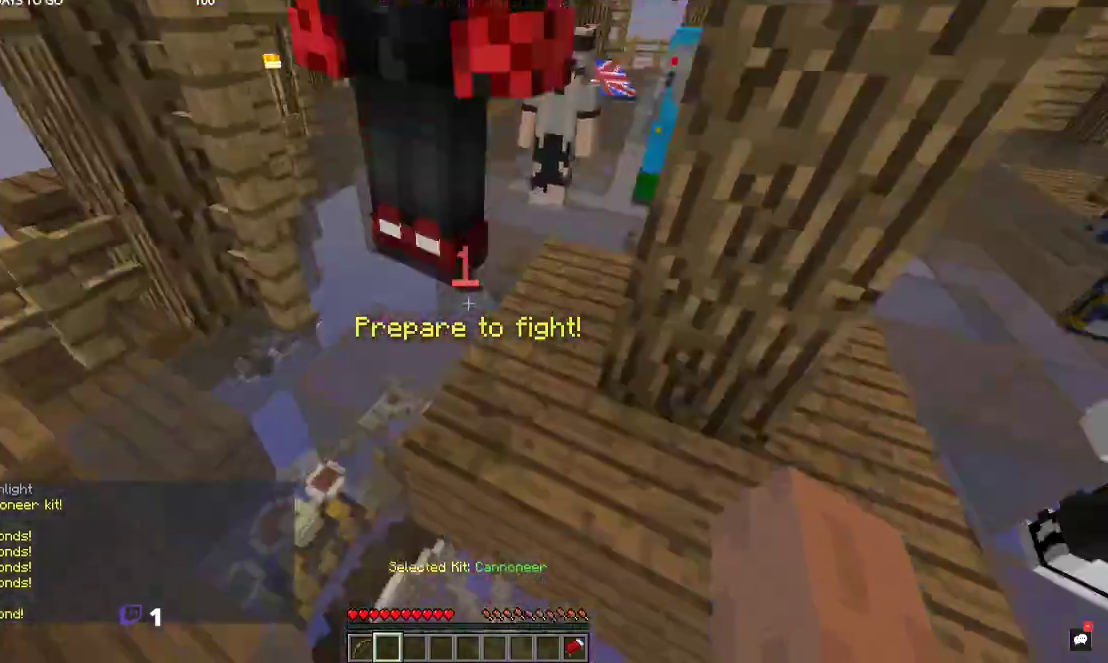
Gameplay with keyboard and mouse; each line is a JSON object with the keys and mouse buttons held at the frame after it. "events" lists presses ("down") and releases ("up") of "a", "d", "s", "space", "w", "mouse_left" and "mouse_right" between this image and that frame as [ms after this image, input, new state], when the widget could be followed in between. "mouse_left", "mouse_right" = the "left", "right" buttons of the "mouse" list. No other keys are recorded. Fast repeated clicks can show as one long hold. Mouse movement is not recorded.
{"keys": ["w"], "mouse": [], "events": [[200, "space", "up"]]}
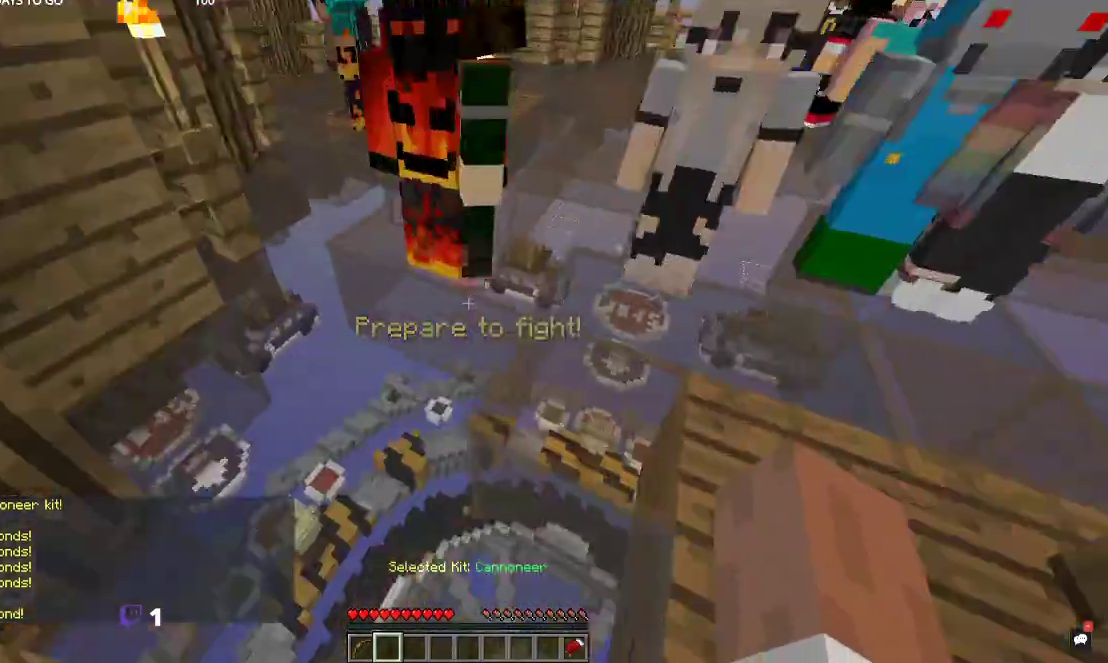
{"keys": ["w"], "mouse": [], "events": [[234, "space", "down"], [467, "space", "up"]]}
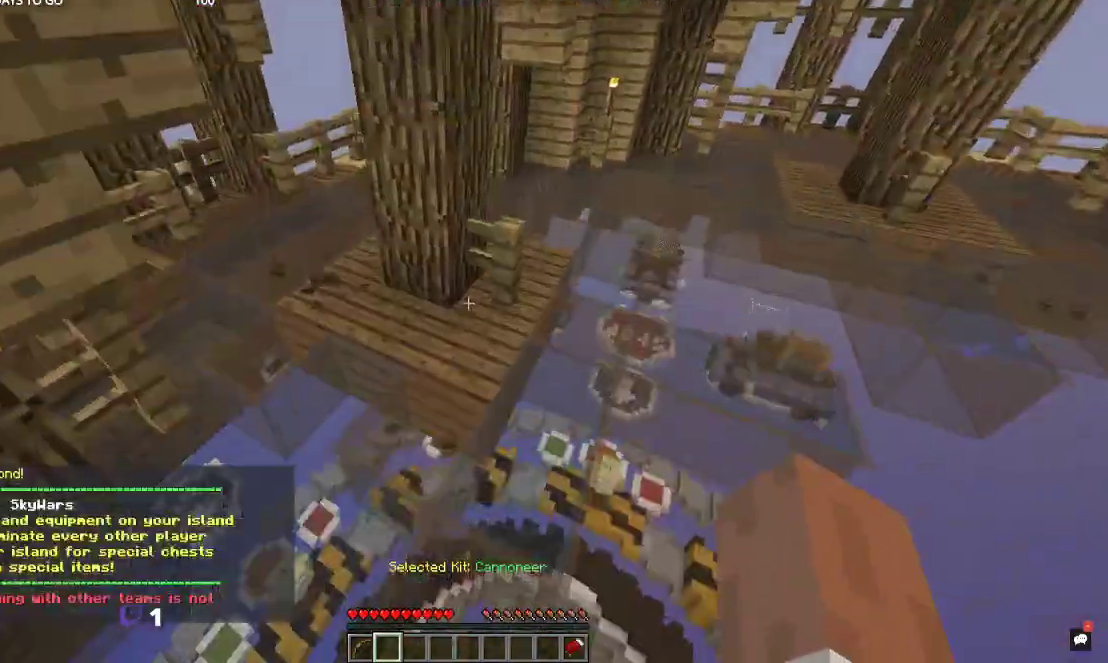
{"keys": [], "mouse": [], "events": [[367, "w", "up"]]}
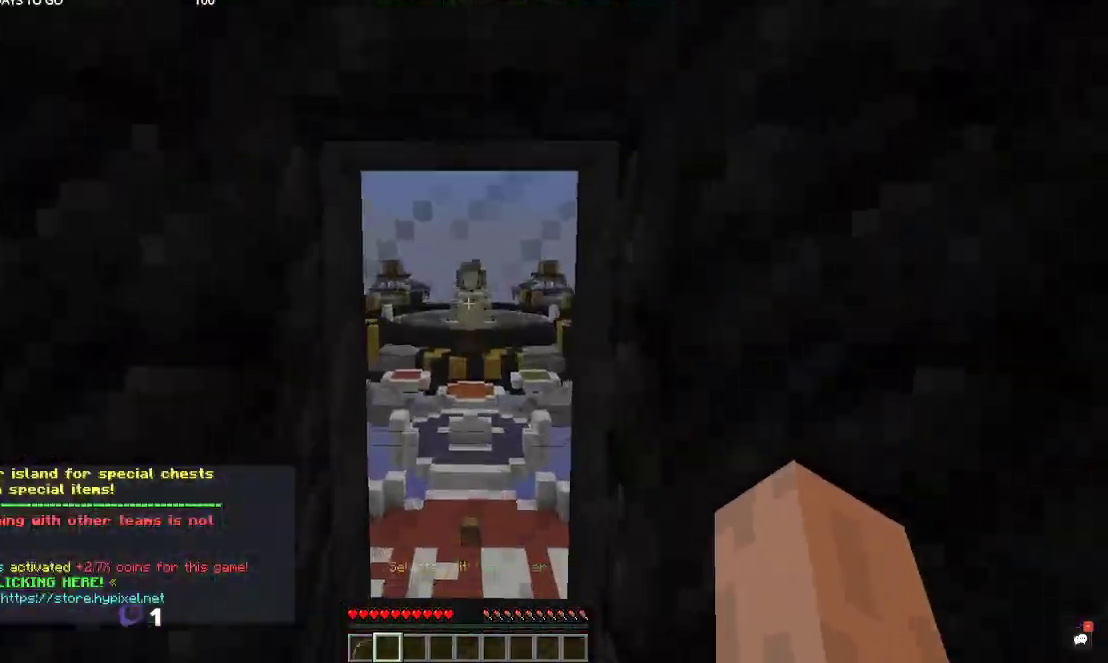
{"keys": [], "mouse": [], "events": []}
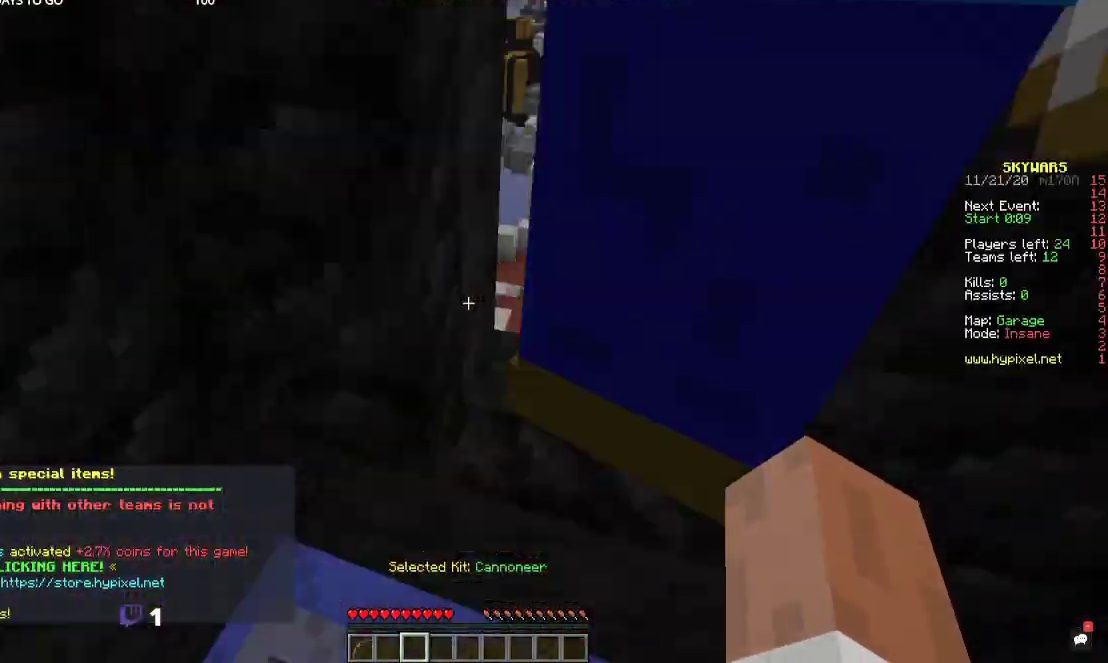
{"keys": ["d"], "mouse": ["left"], "events": [[334, "d", "down"], [467, "mouse_left", "down"]]}
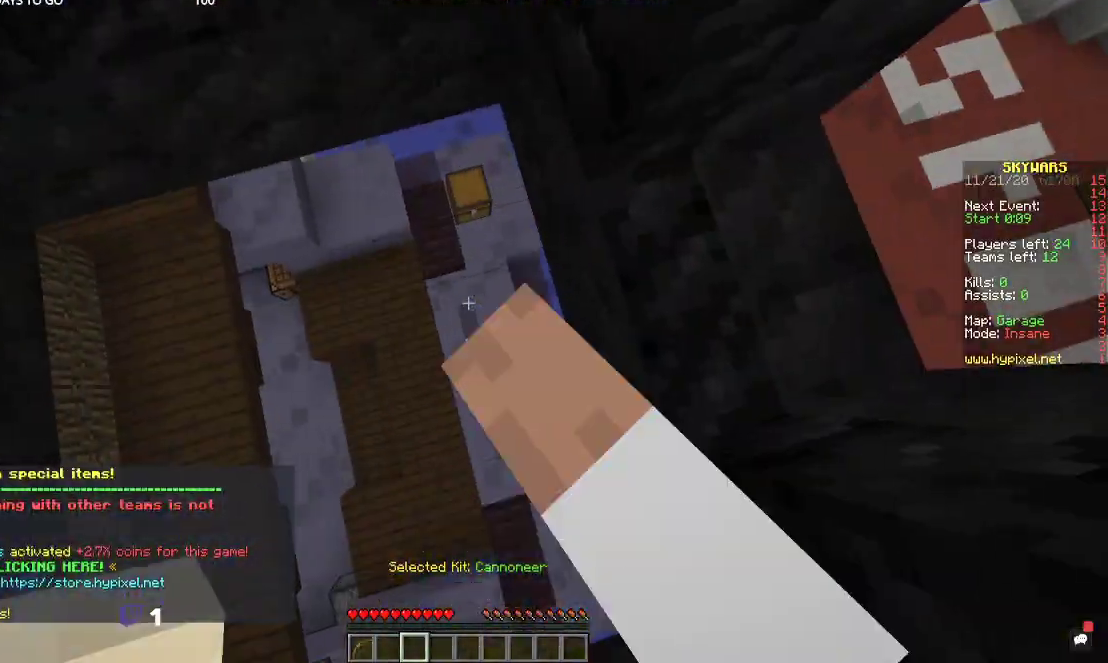
{"keys": [], "mouse": [], "events": [[100, "d", "up"], [134, "mouse_left", "up"], [200, "mouse_left", "down"], [300, "mouse_left", "up"]]}
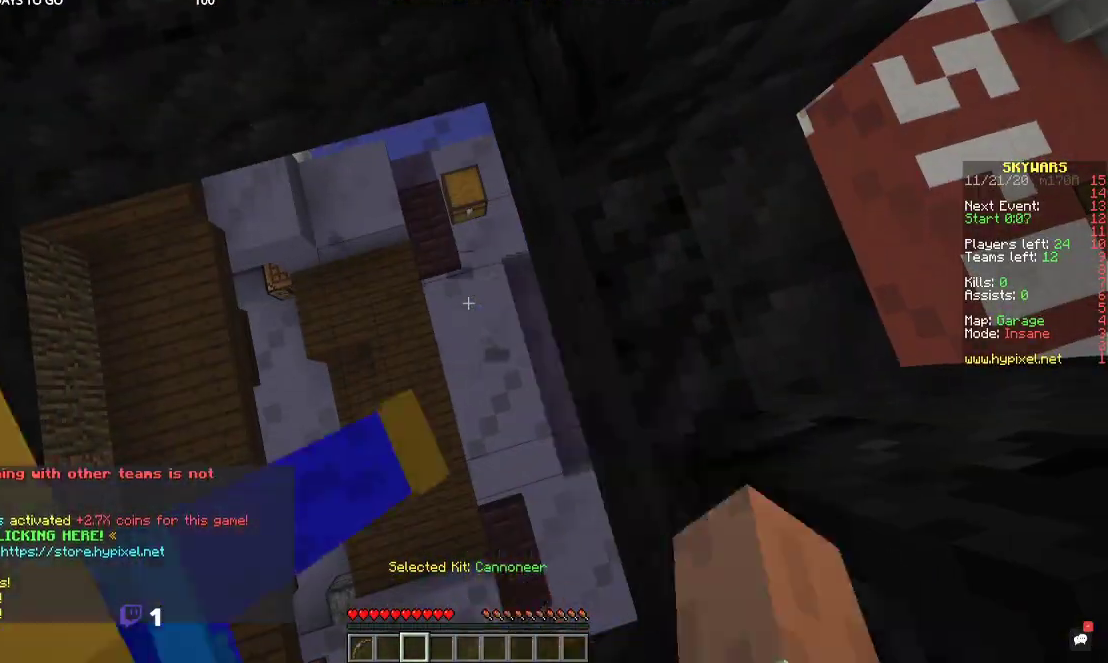
{"keys": [], "mouse": [], "events": []}
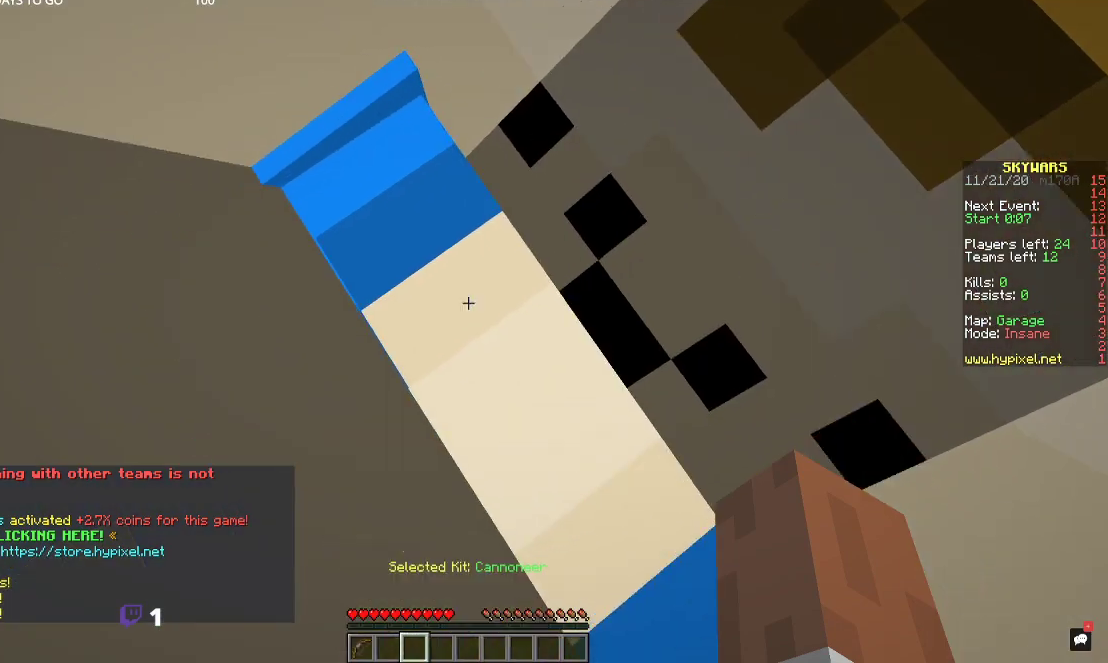
{"keys": ["a"], "mouse": [], "events": [[467, "a", "down"]]}
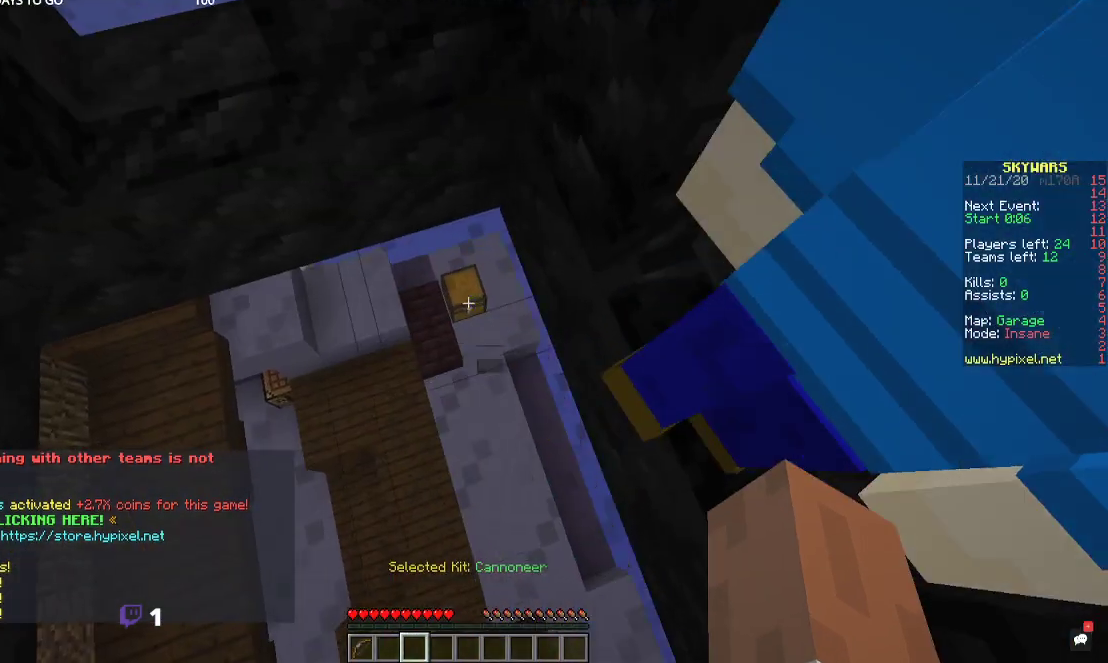
{"keys": [], "mouse": [], "events": [[234, "a", "up"]]}
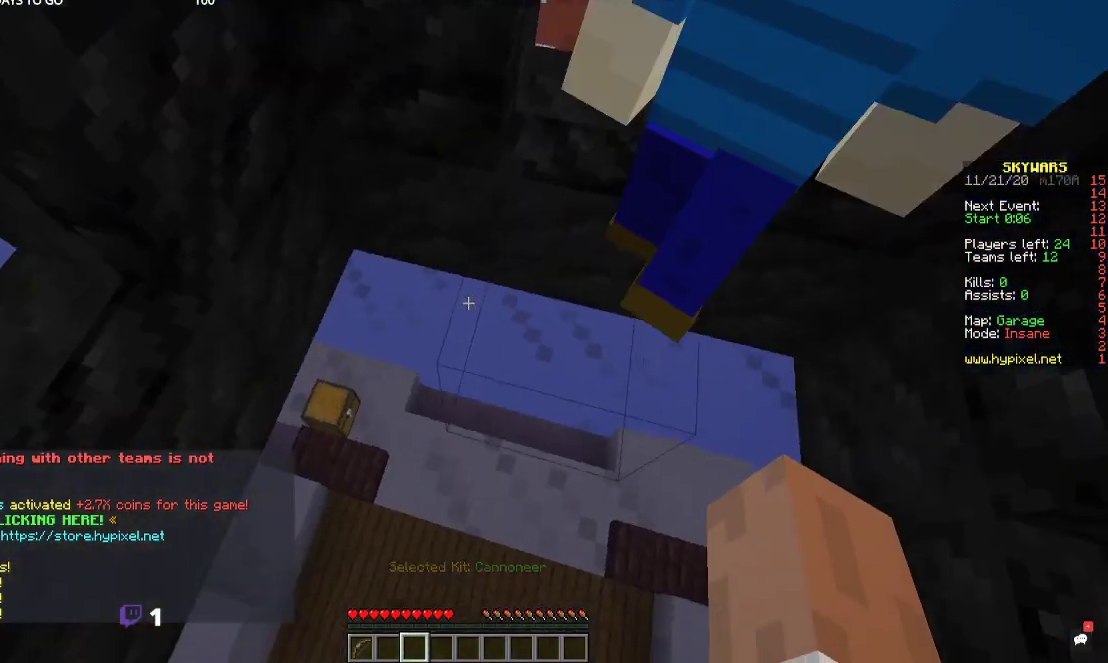
{"keys": ["w"], "mouse": [], "events": [[67, "w", "down"]]}
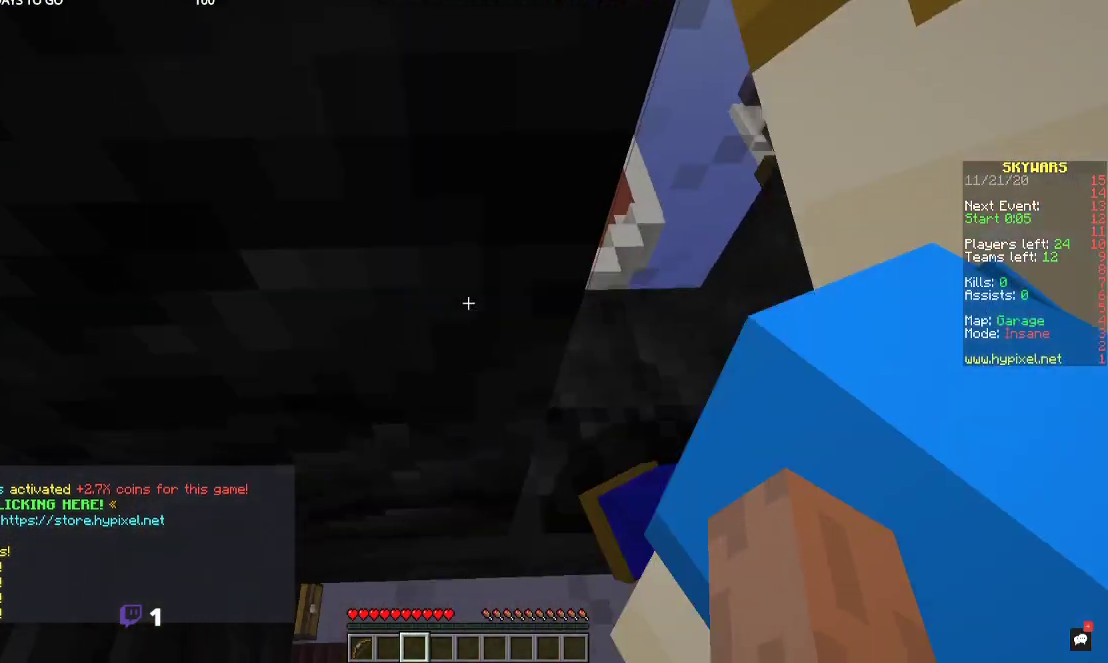
{"keys": [], "mouse": [], "events": [[100, "w", "up"]]}
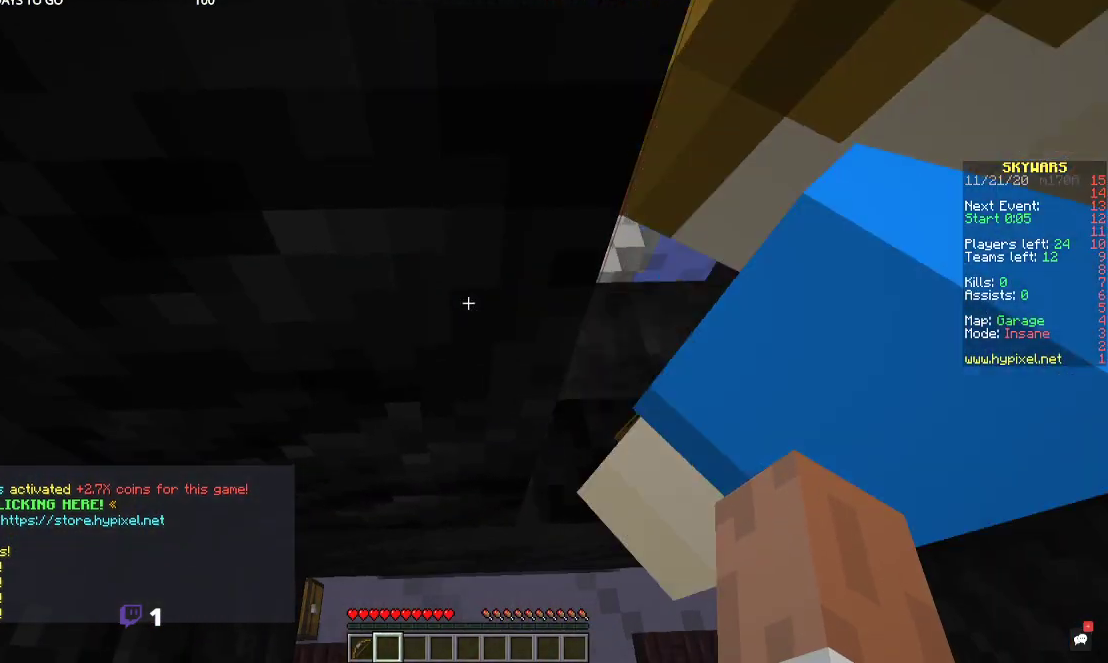
{"keys": [], "mouse": [], "events": []}
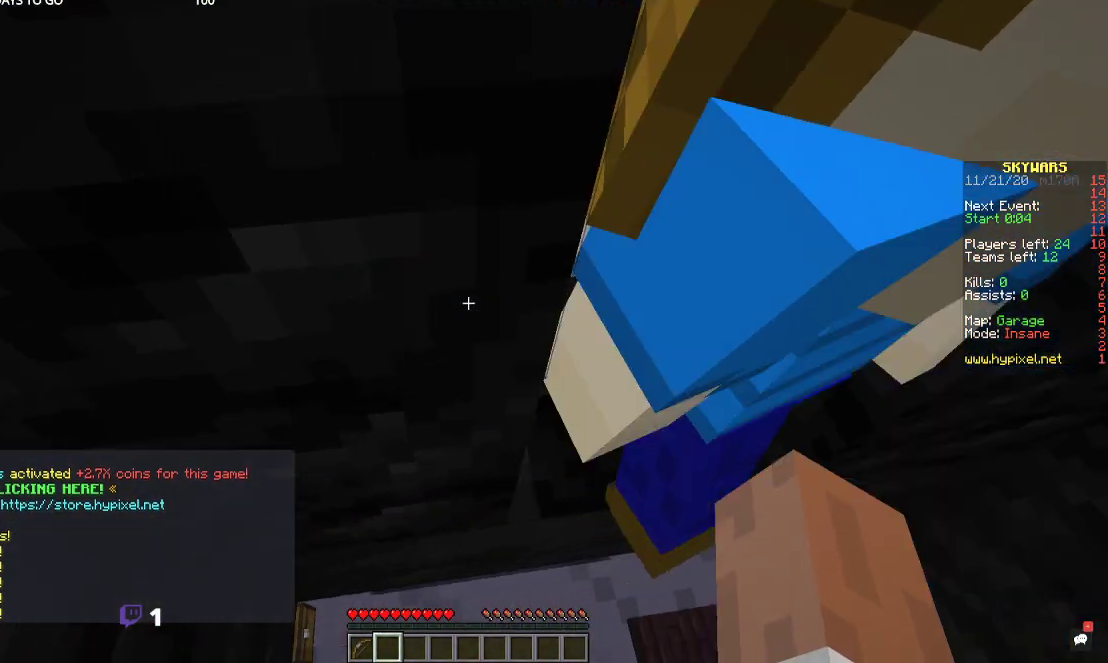
{"keys": [], "mouse": [], "events": []}
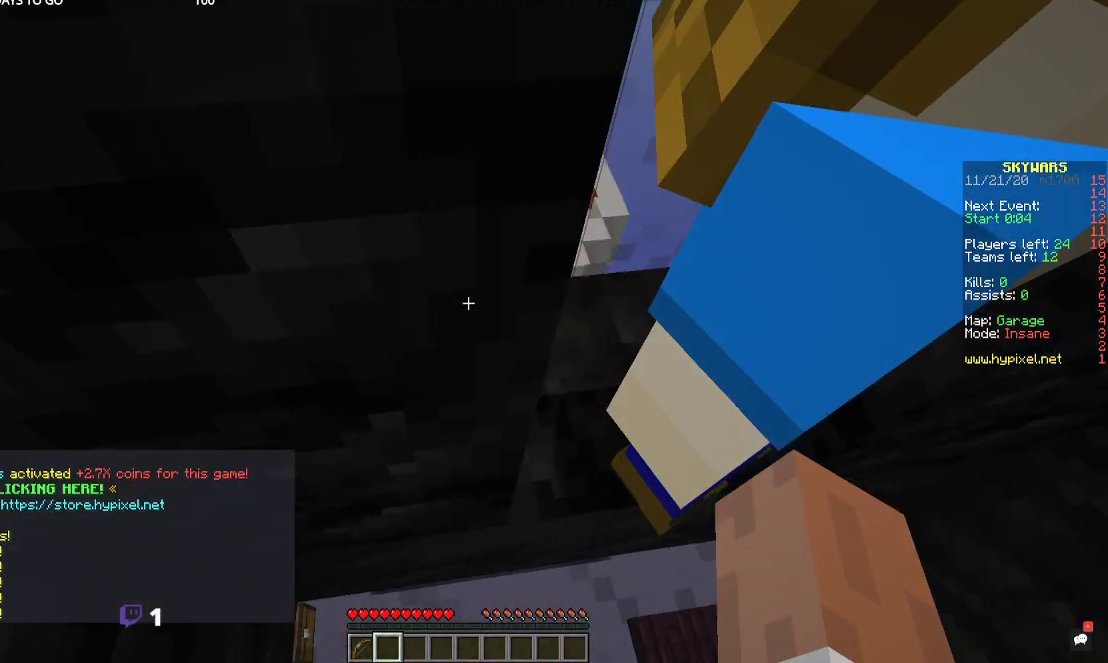
{"keys": [], "mouse": [], "events": [[67, "s", "down"], [200, "d", "down"], [400, "s", "up"], [434, "d", "up"]]}
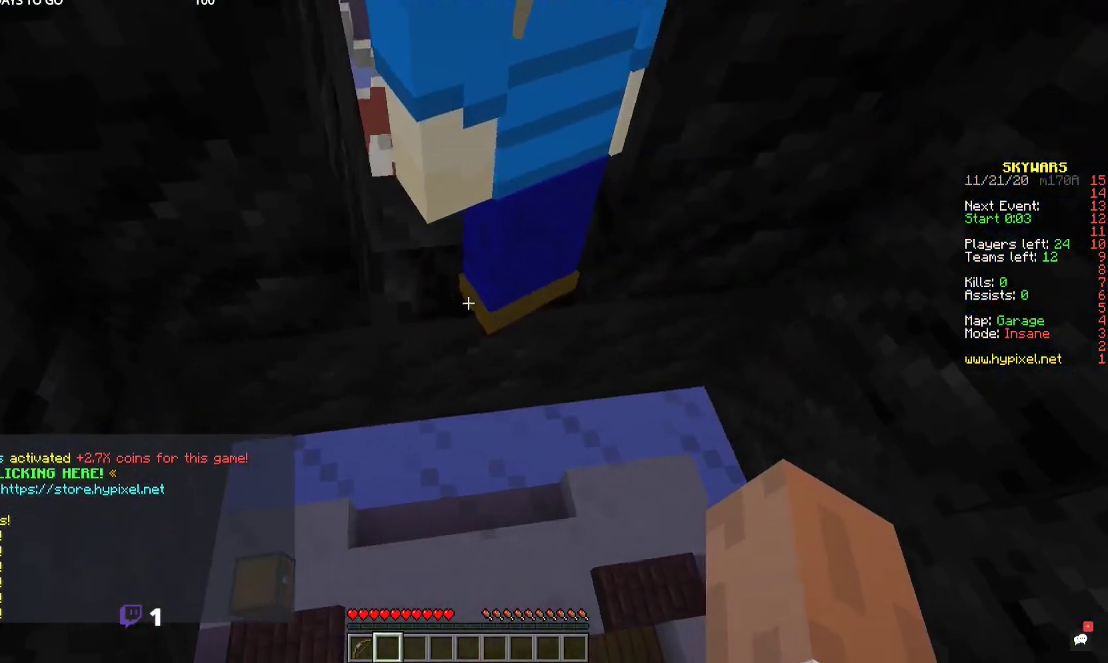
{"keys": [], "mouse": [], "events": []}
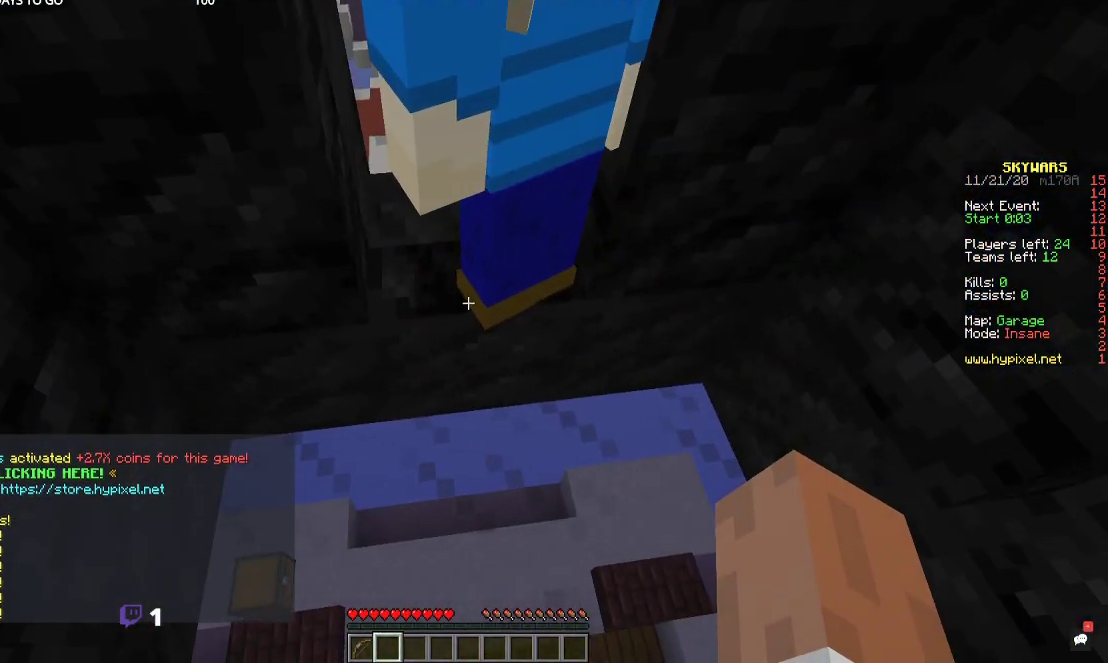
{"keys": [], "mouse": [], "events": []}
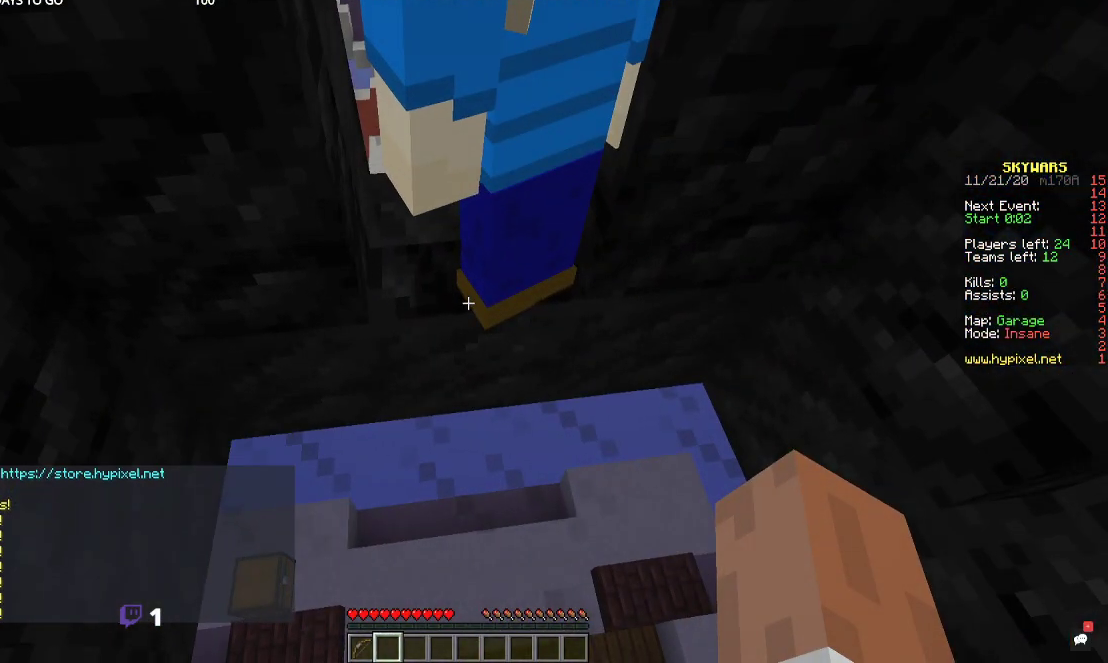
{"keys": [], "mouse": [], "events": []}
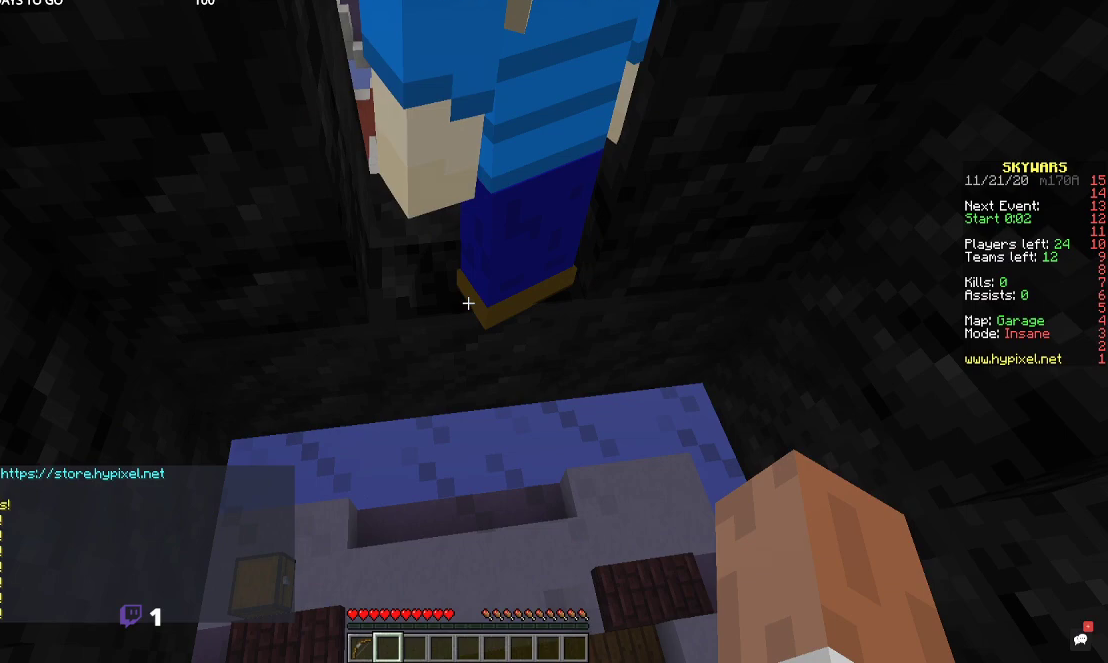
{"keys": [], "mouse": [], "events": []}
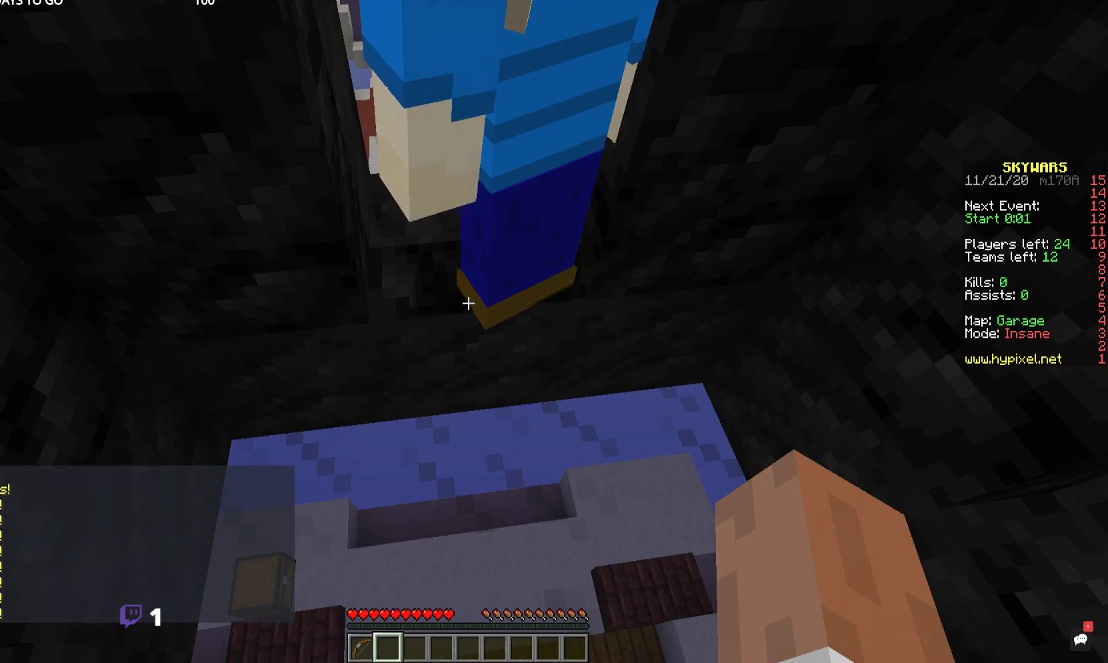
{"keys": [], "mouse": [], "events": []}
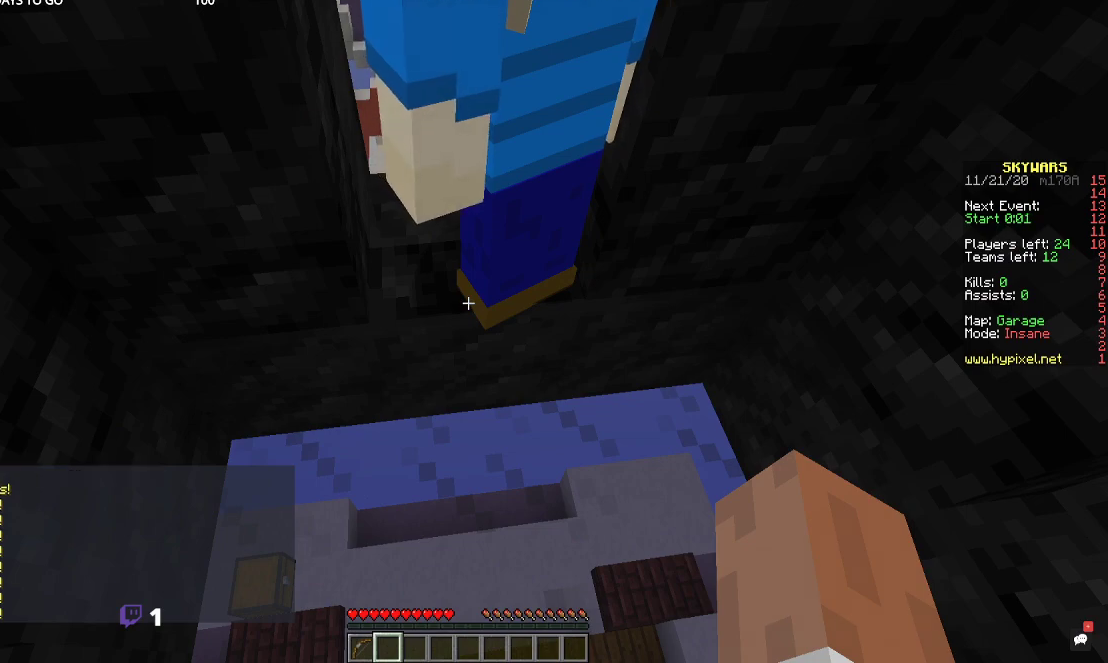
{"keys": [], "mouse": [], "events": []}
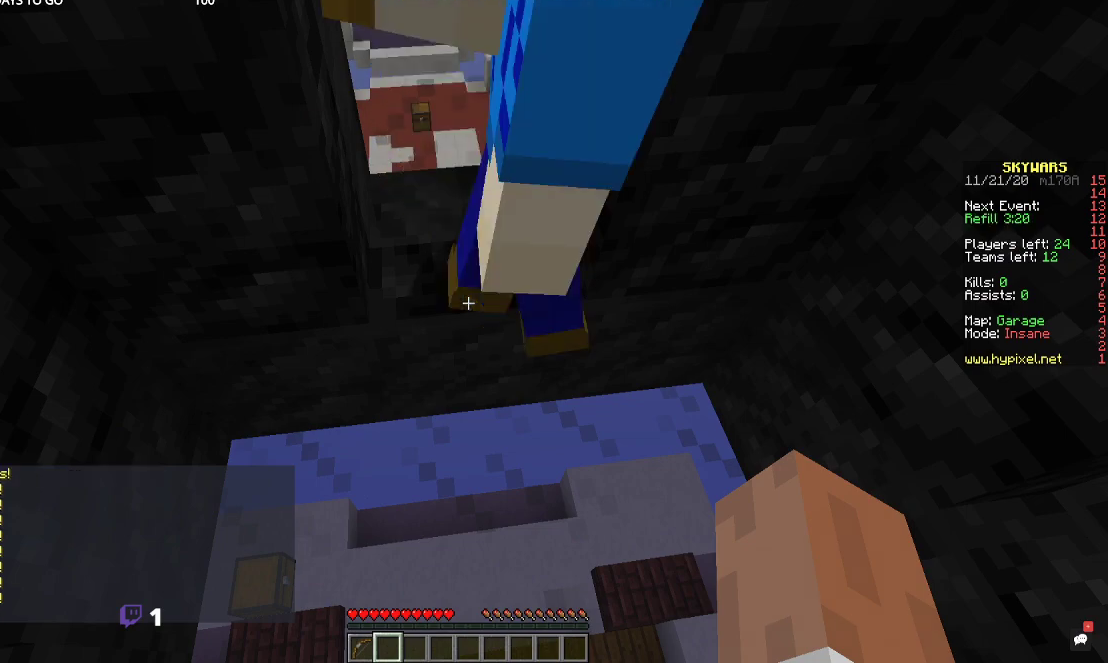
{"keys": [], "mouse": [], "events": []}
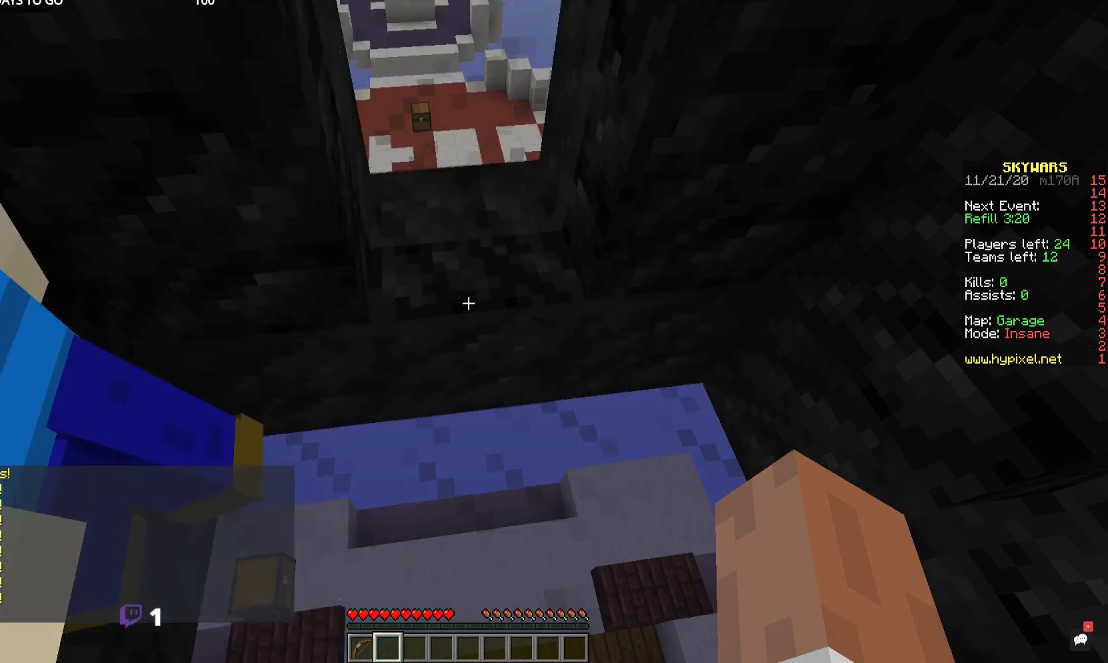
{"keys": [], "mouse": [], "events": []}
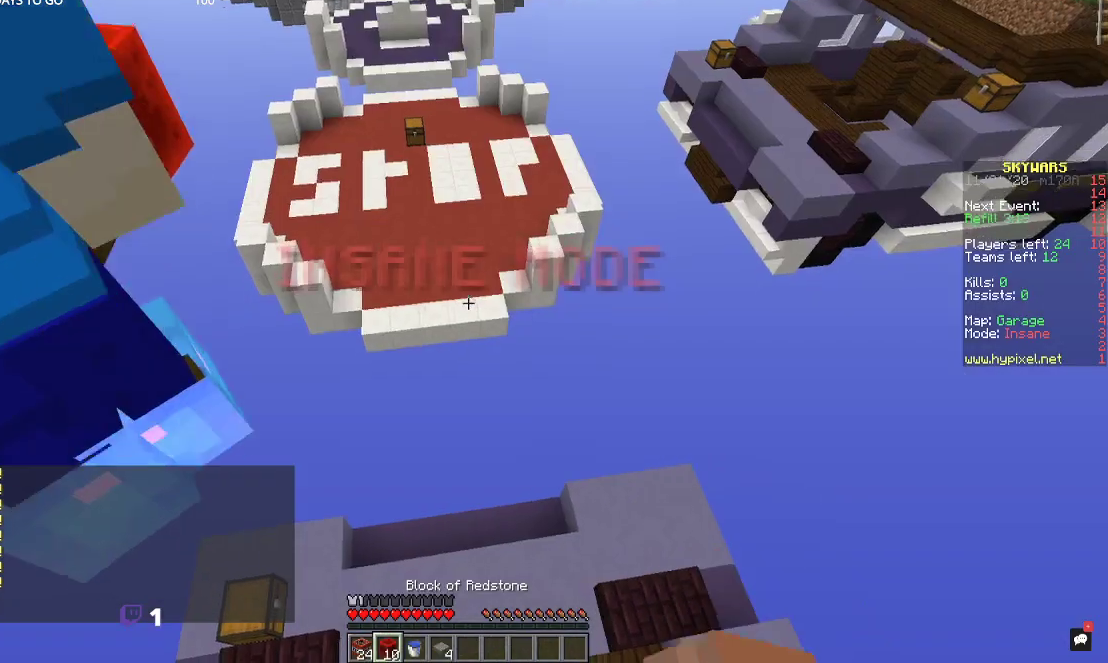
{"keys": ["w"], "mouse": [], "events": [[300, "w", "down"]]}
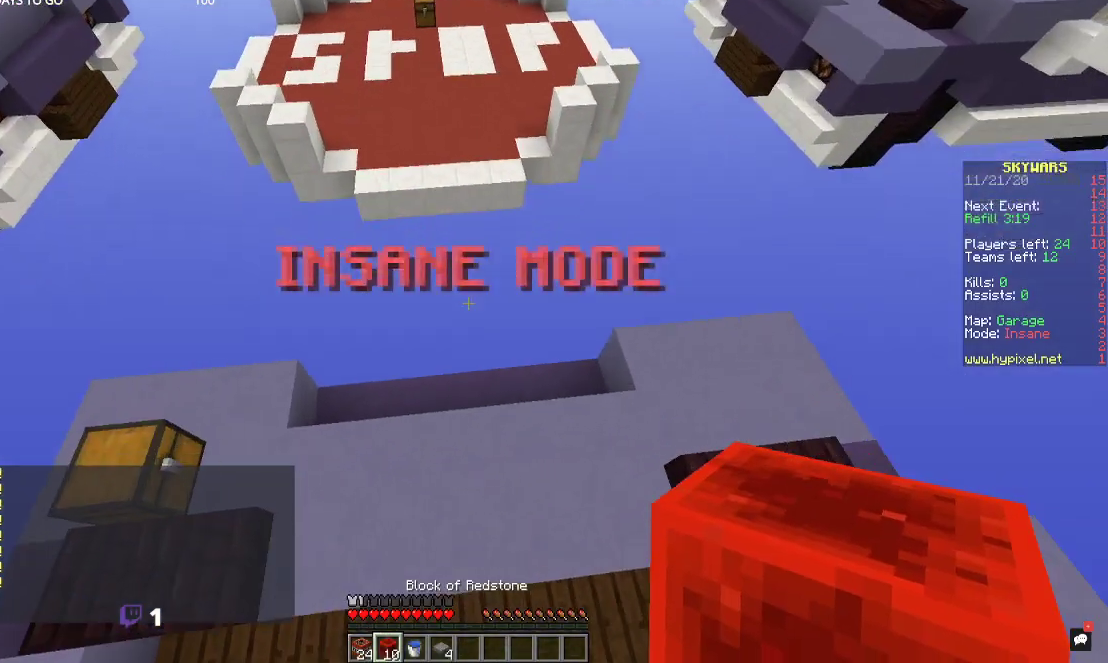
{"keys": ["w"], "mouse": [], "events": []}
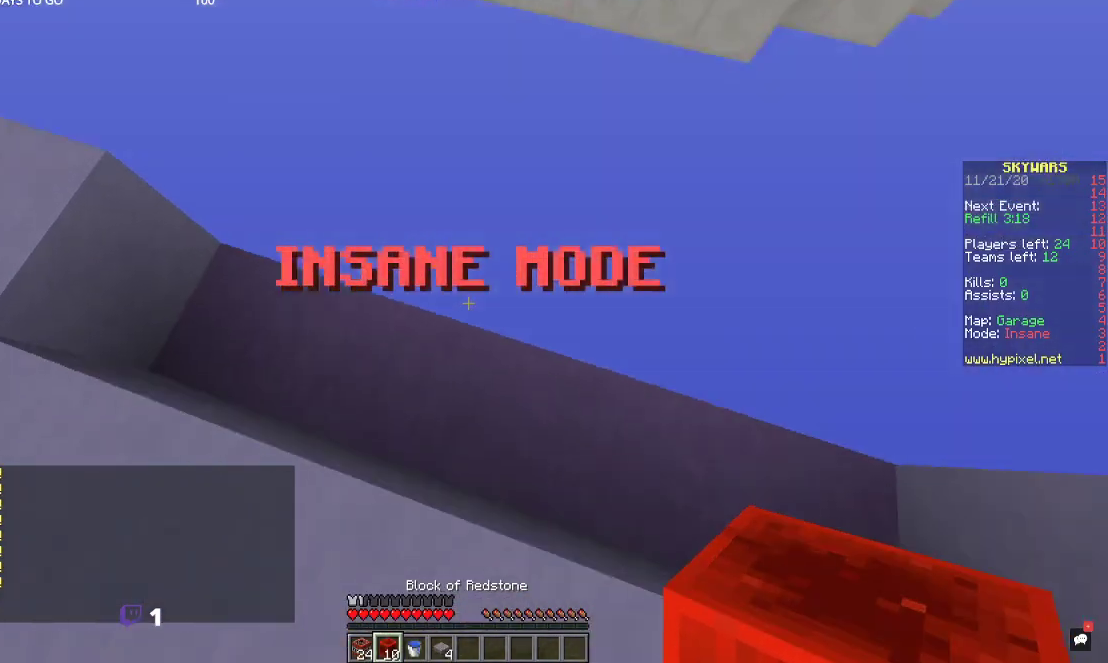
{"keys": ["d"], "mouse": [], "events": [[67, "d", "down"], [267, "mouse_right", "down"], [267, "w", "up"], [434, "mouse_right", "up"]]}
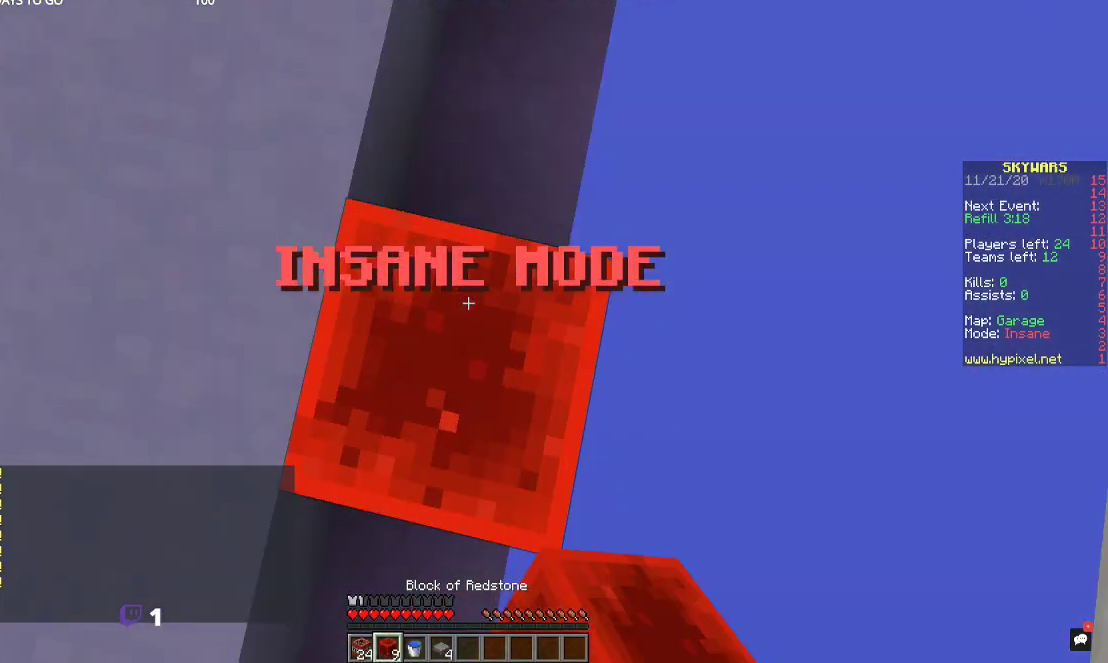
{"keys": ["a", "d", "s"], "mouse": ["right"], "events": [[134, "s", "down"], [300, "a", "down"], [467, "mouse_right", "down"]]}
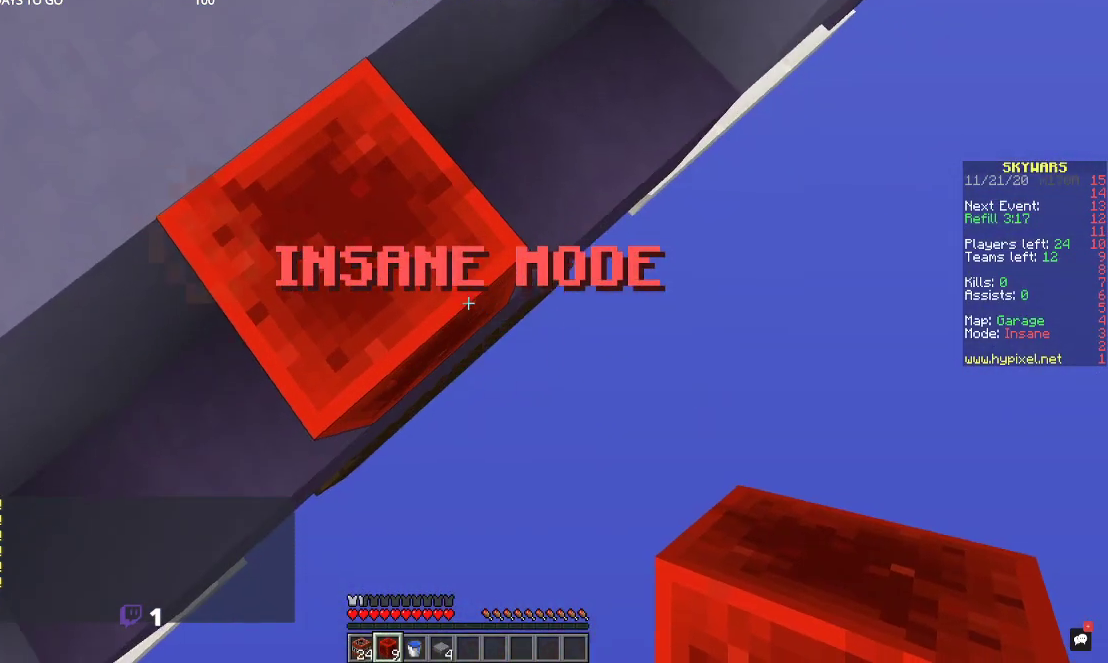
{"keys": ["d", "s"], "mouse": ["right"], "events": [[100, "a", "up"]]}